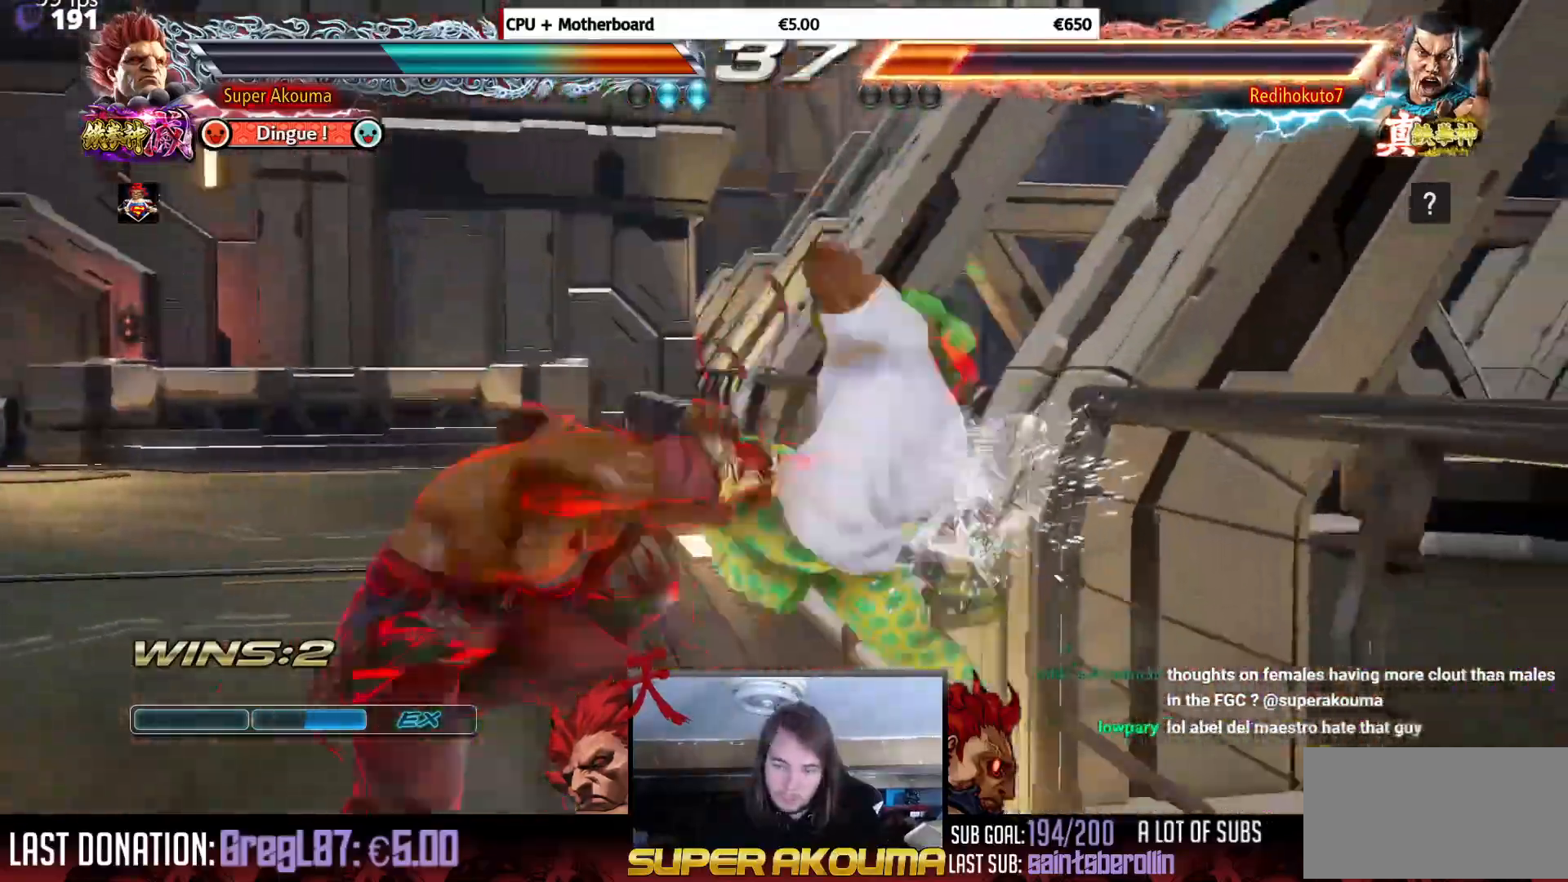
Gameplay with a controller (arcade stick); each line is a JSON object with the inputs held at the frame after it. "events" lists button and stick changes between this image and that frame as [ms after this image, input, new state], when the widget could be followed in between. Not read: L3 R3.
{"buttons": ["DPAD_RIGHT"], "events": [[34, "CIRCLE", "down"], [117, "CIRCLE", "up"], [184, "CROSS", "down"], [250, "CROSS", "up"], [384, "DPAD_RIGHT", "down"]]}
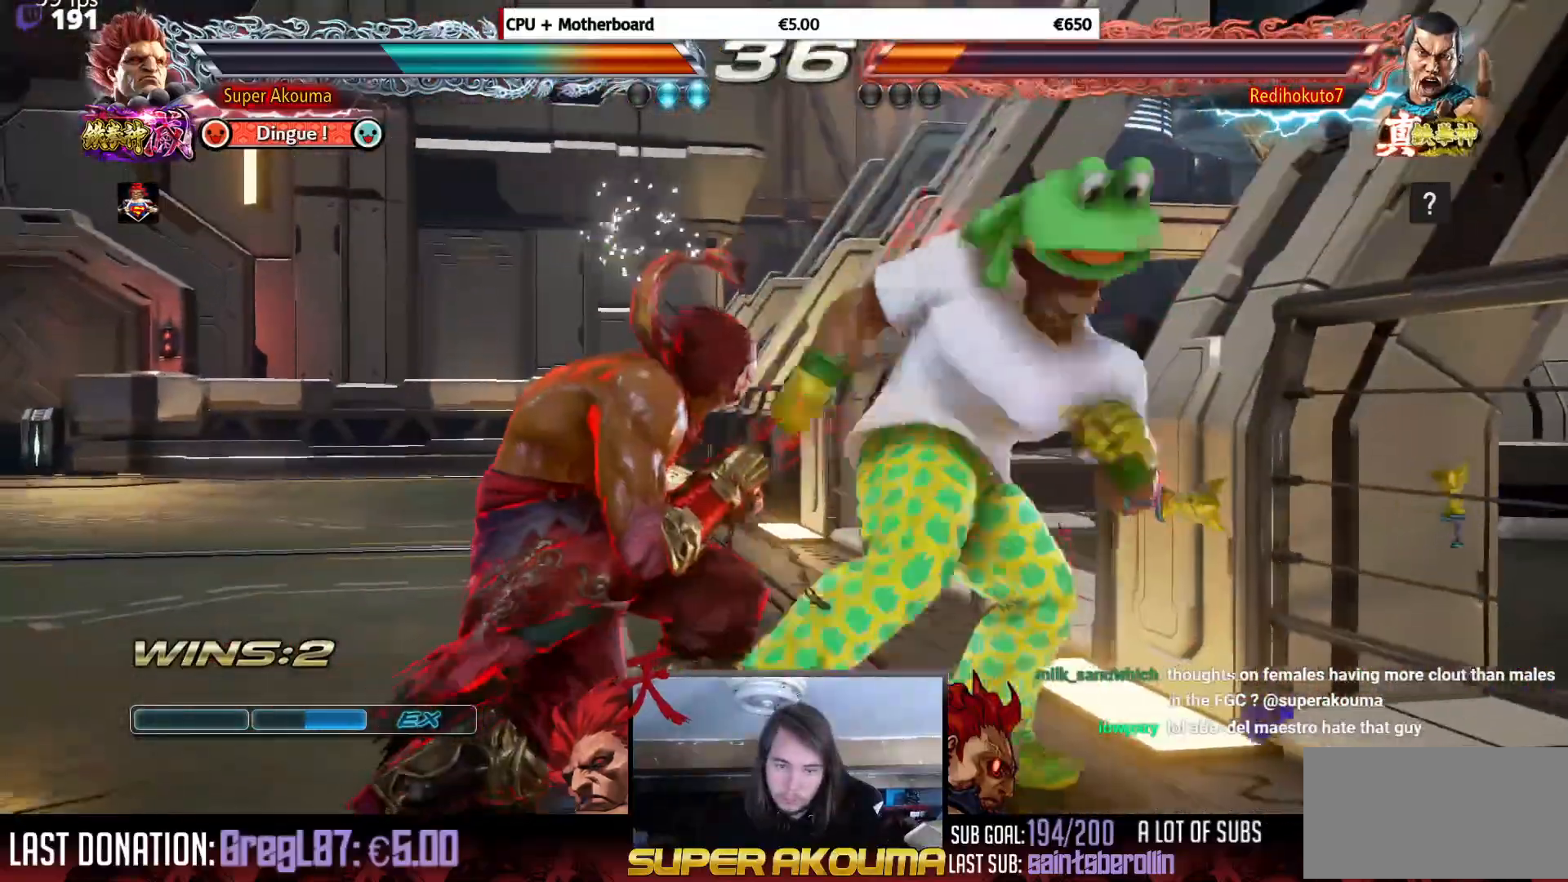
{"buttons": ["DPAD_RIGHT"], "events": []}
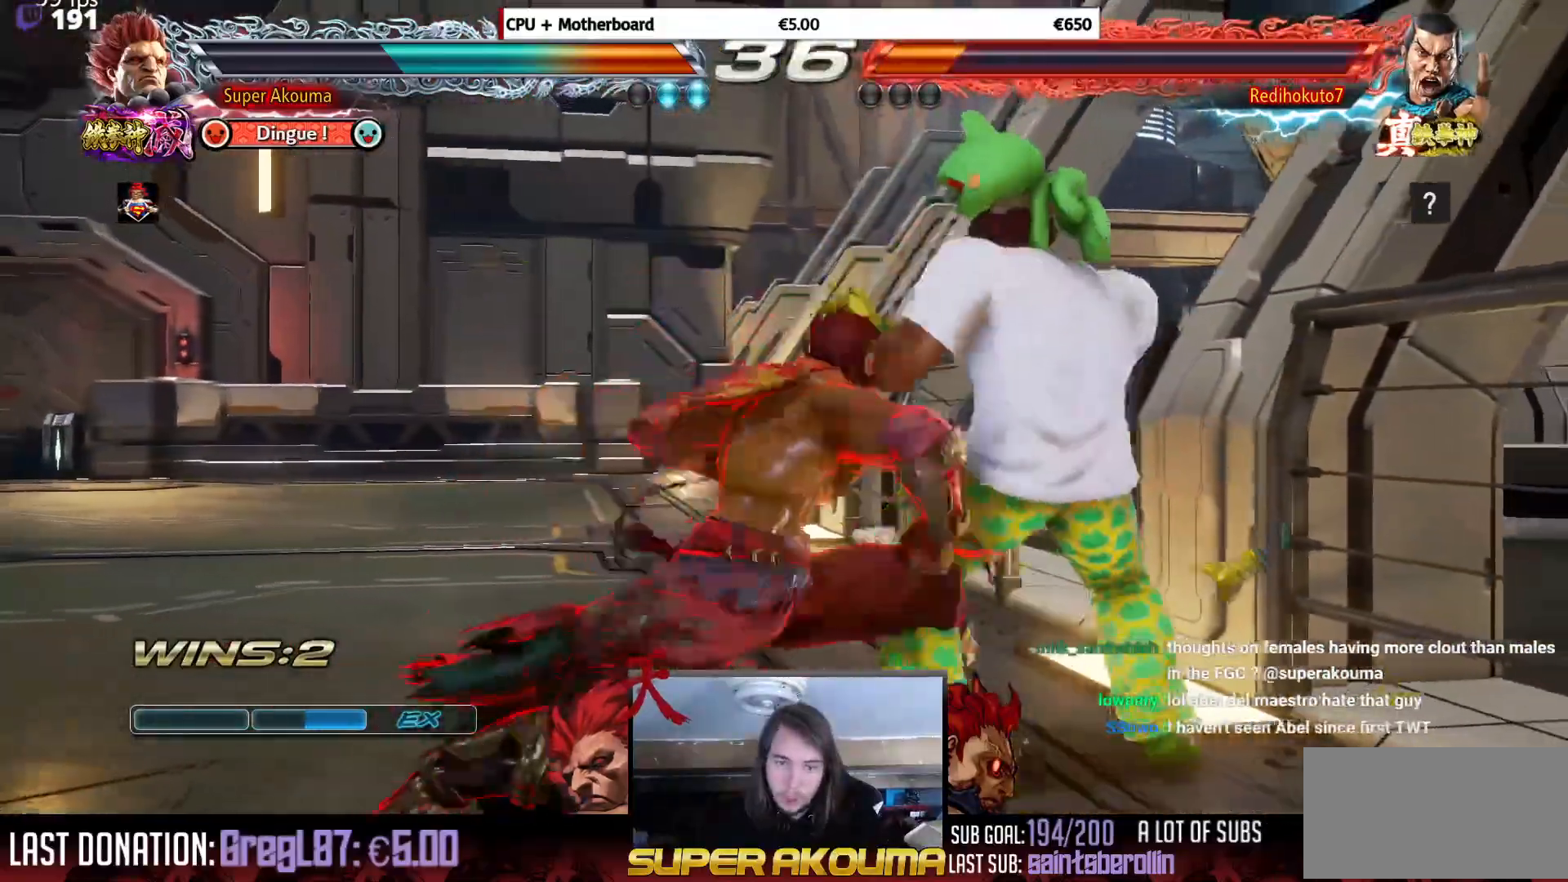
{"buttons": ["DPAD_RIGHT"], "events": []}
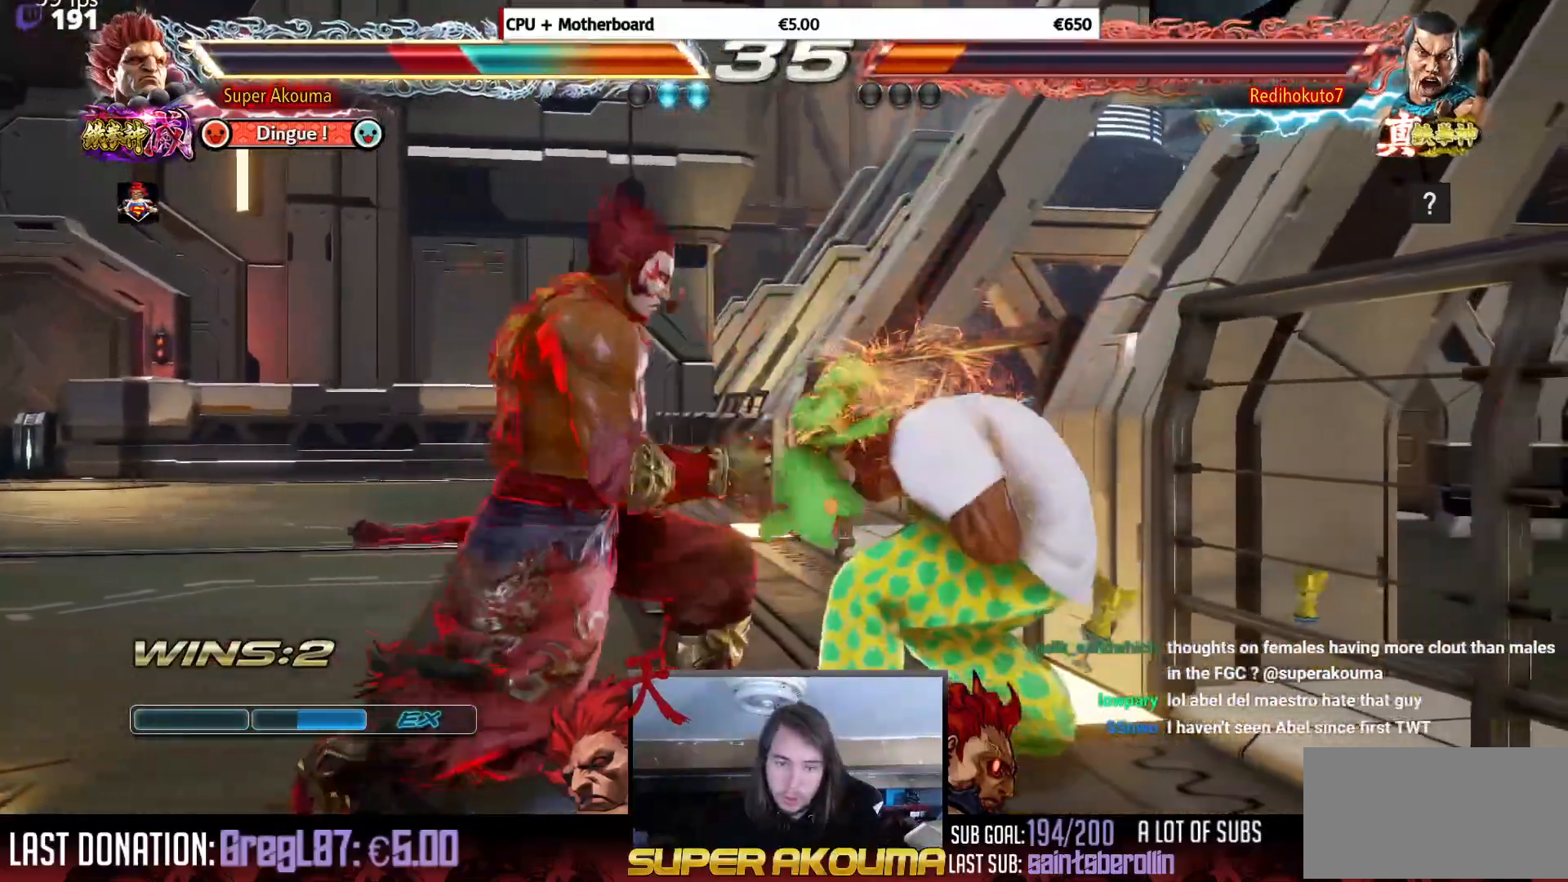
{"buttons": ["DPAD_RIGHT"], "events": []}
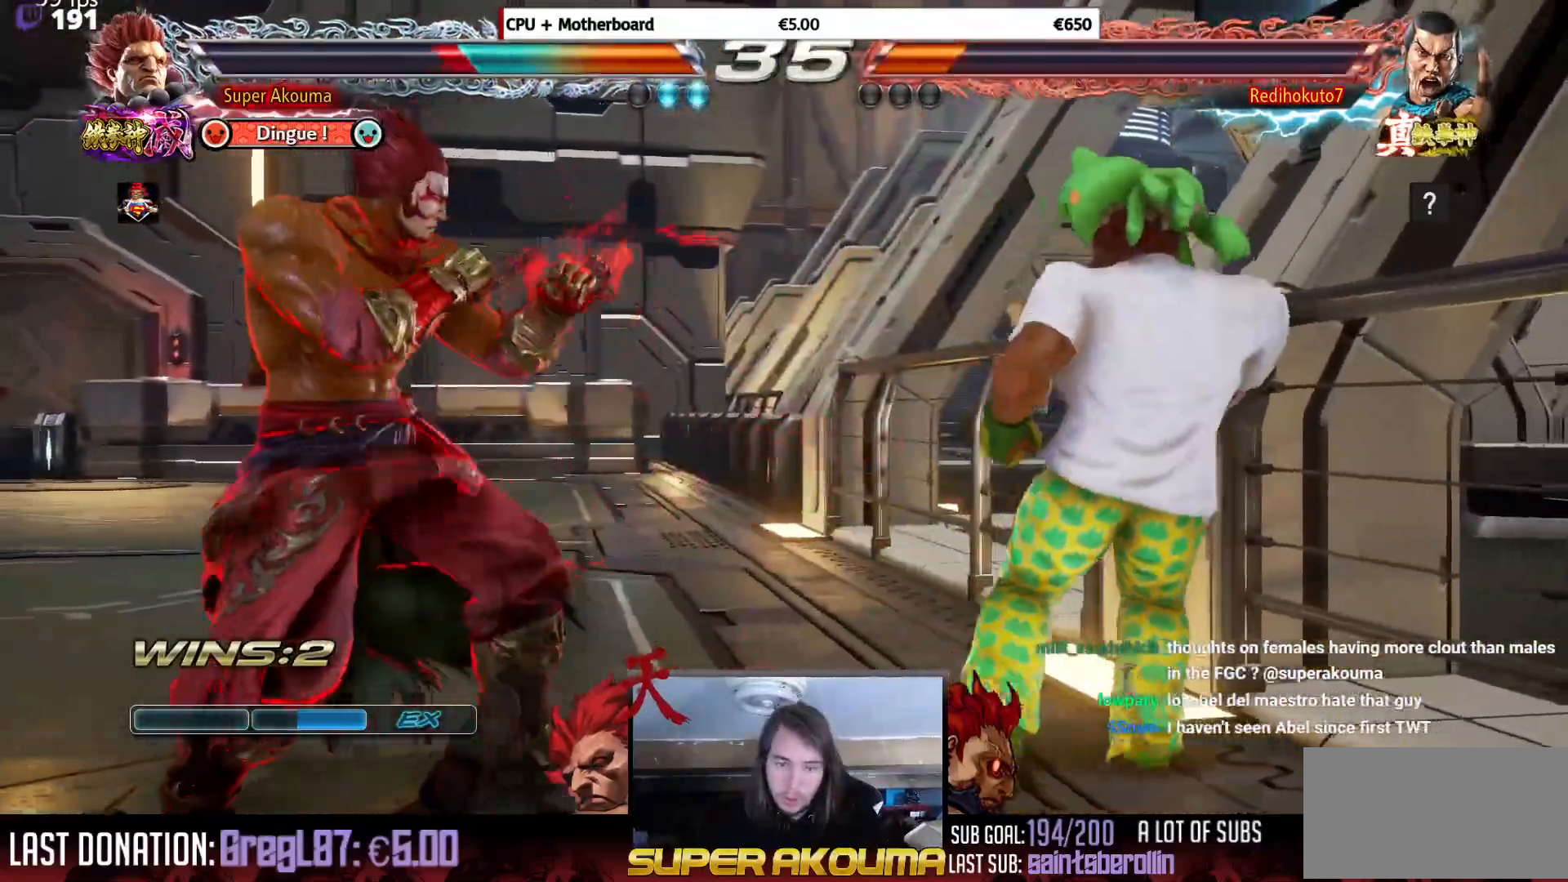
{"buttons": ["L1", "DPAD_DOWN", "DPAD_LEFT"], "events": [[150, "DPAD_RIGHT", "up"], [167, "DPAD_LEFT", "down"], [200, "DPAD_DOWN", "down"], [200, "L1", "down"]]}
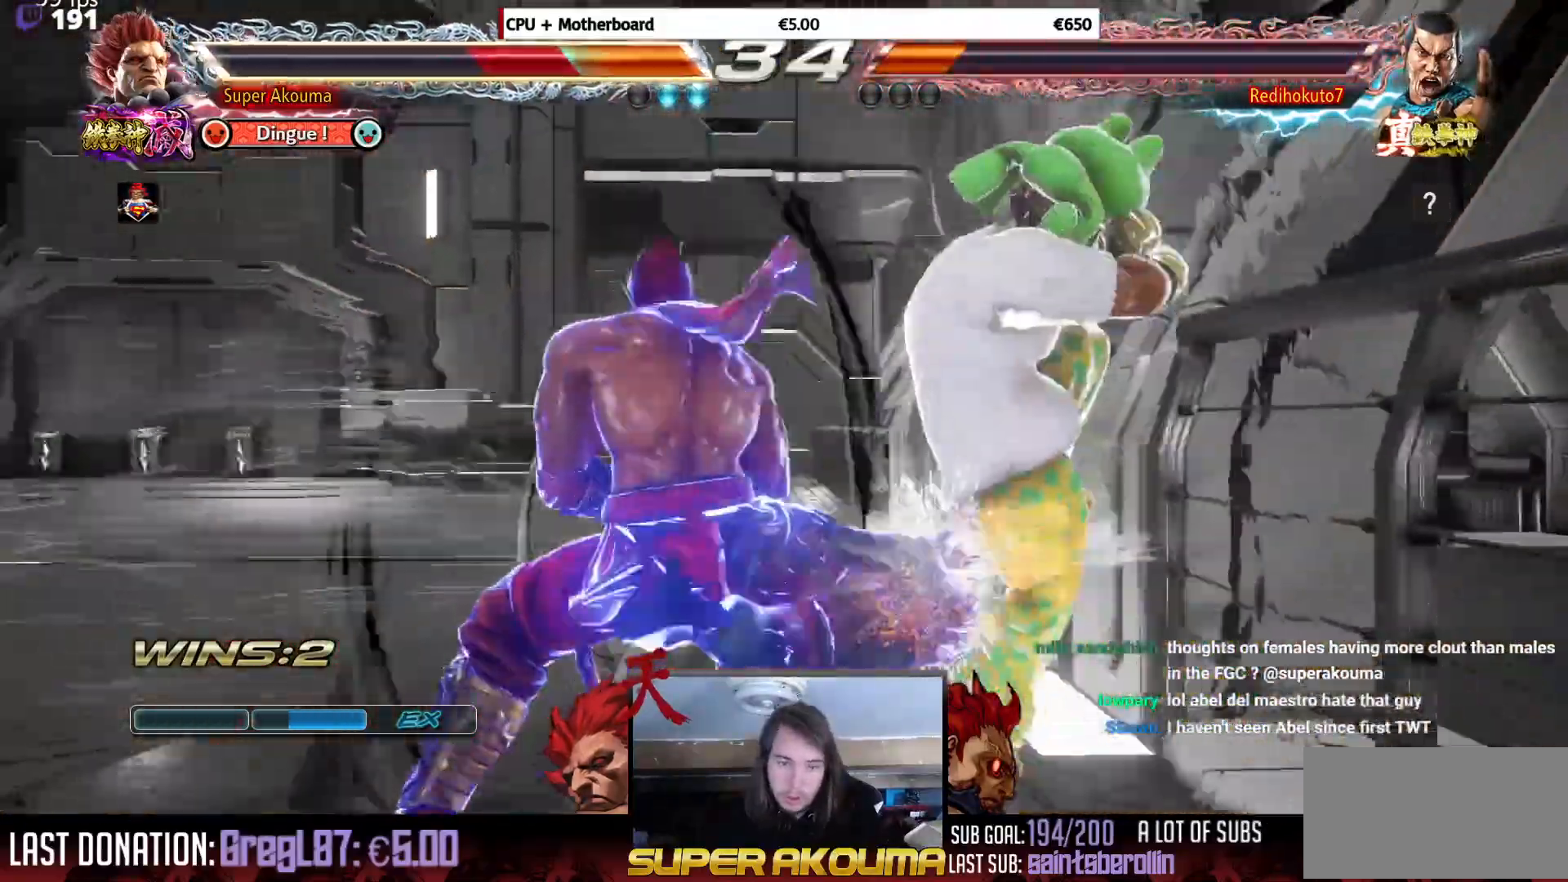
{"buttons": ["L1", "DPAD_DOWN", "DPAD_LEFT"], "events": []}
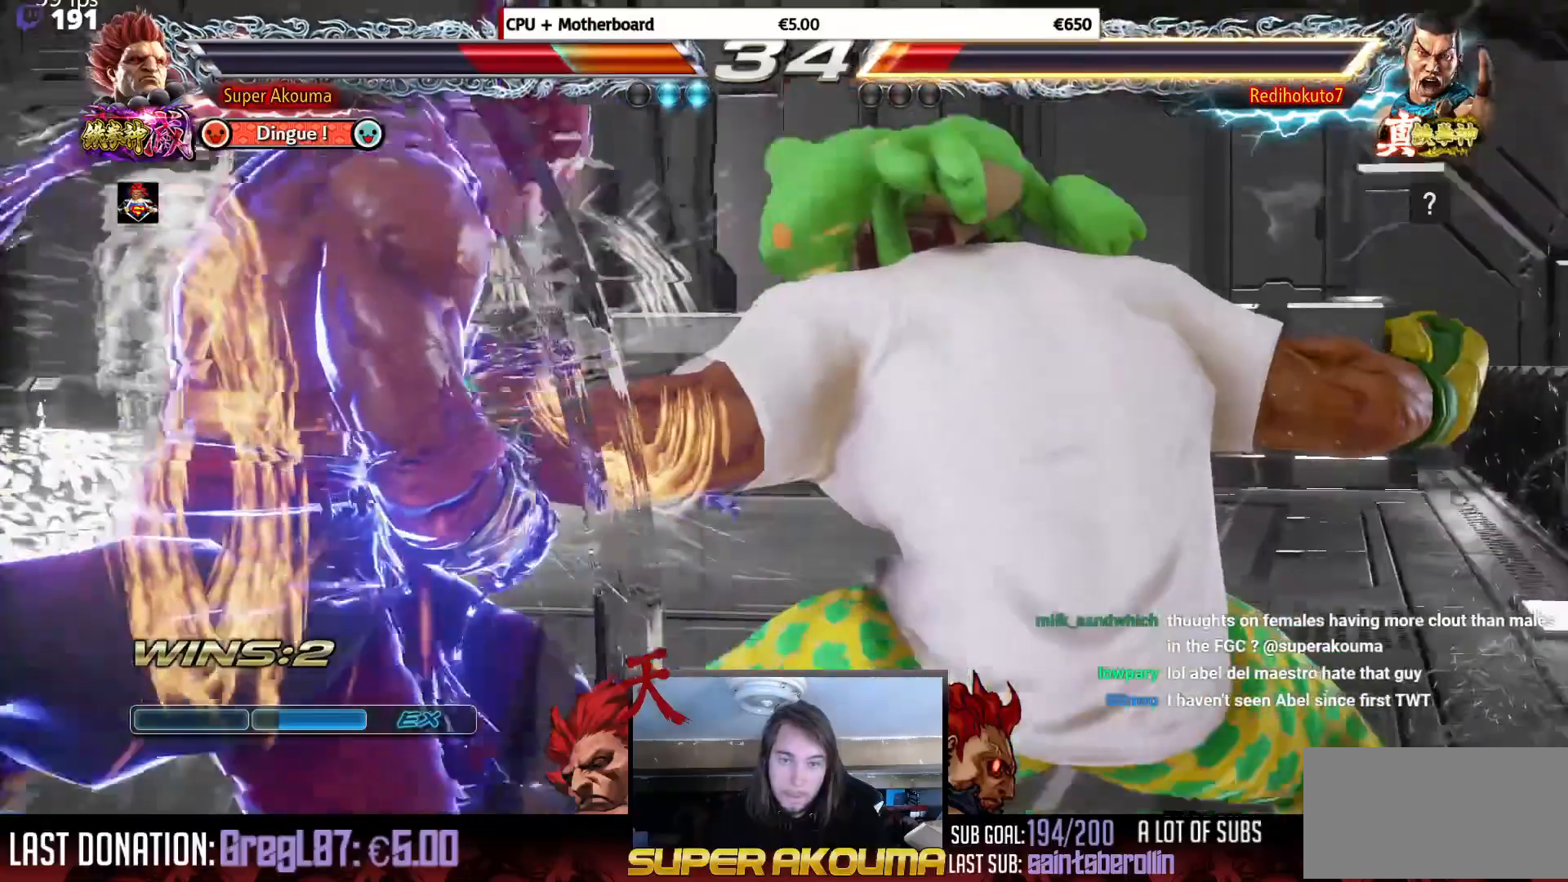
{"buttons": [], "events": [[167, "DPAD_DOWN", "up"], [167, "DPAD_LEFT", "up"], [434, "L1", "up"]]}
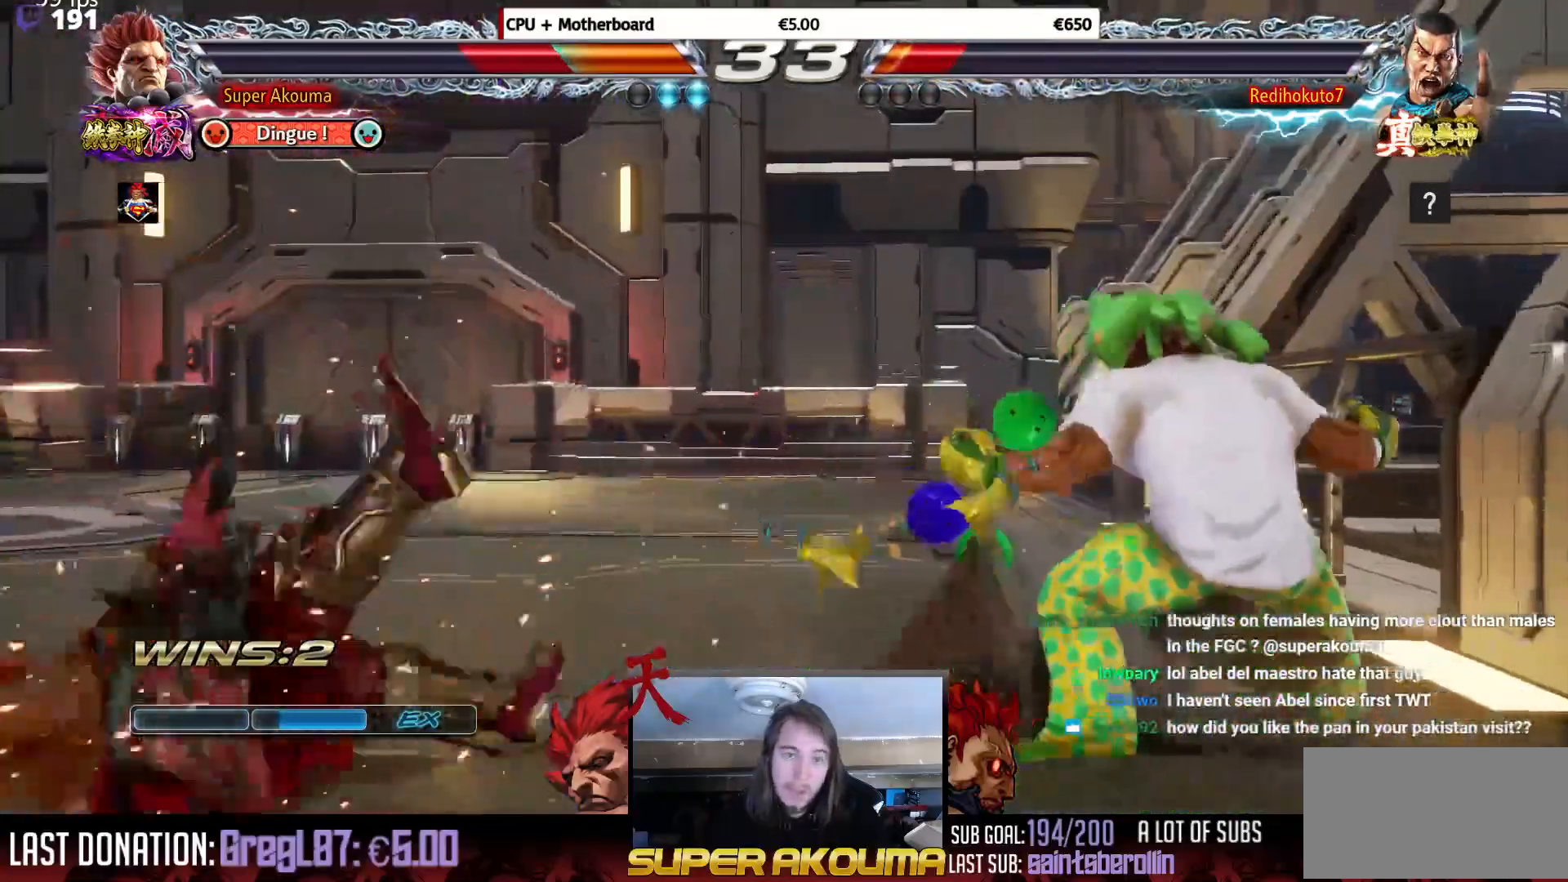
{"buttons": ["DPAD_LEFT"], "events": [[200, "DPAD_LEFT", "down"], [300, "DPAD_LEFT", "up"], [367, "DPAD_LEFT", "down"]]}
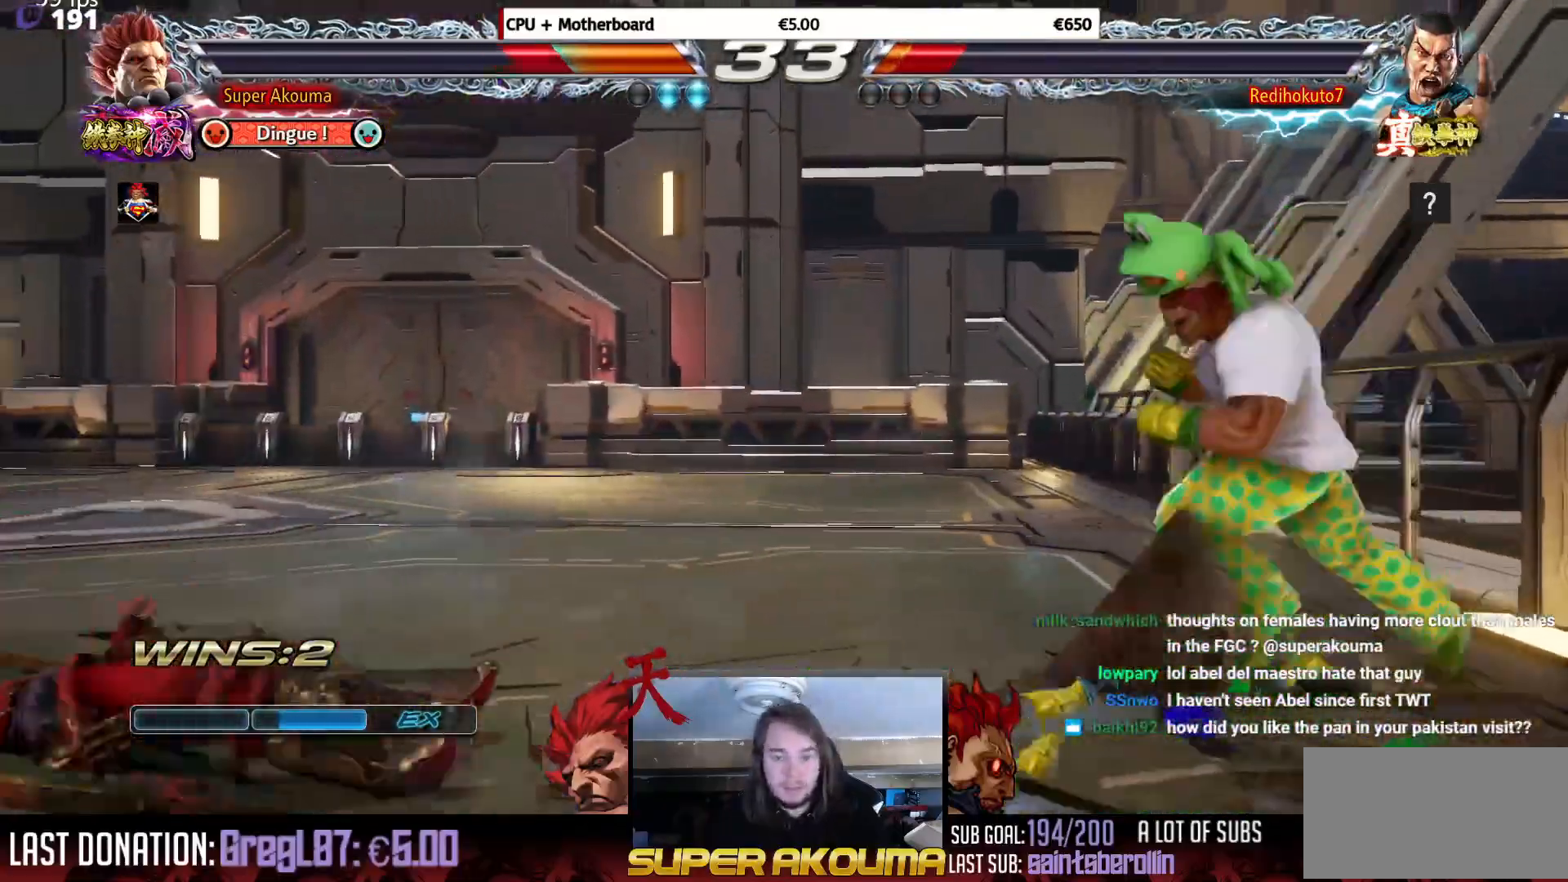
{"buttons": ["DPAD_UP", "DPAD_LEFT"], "events": [[501, "DPAD_UP", "down"]]}
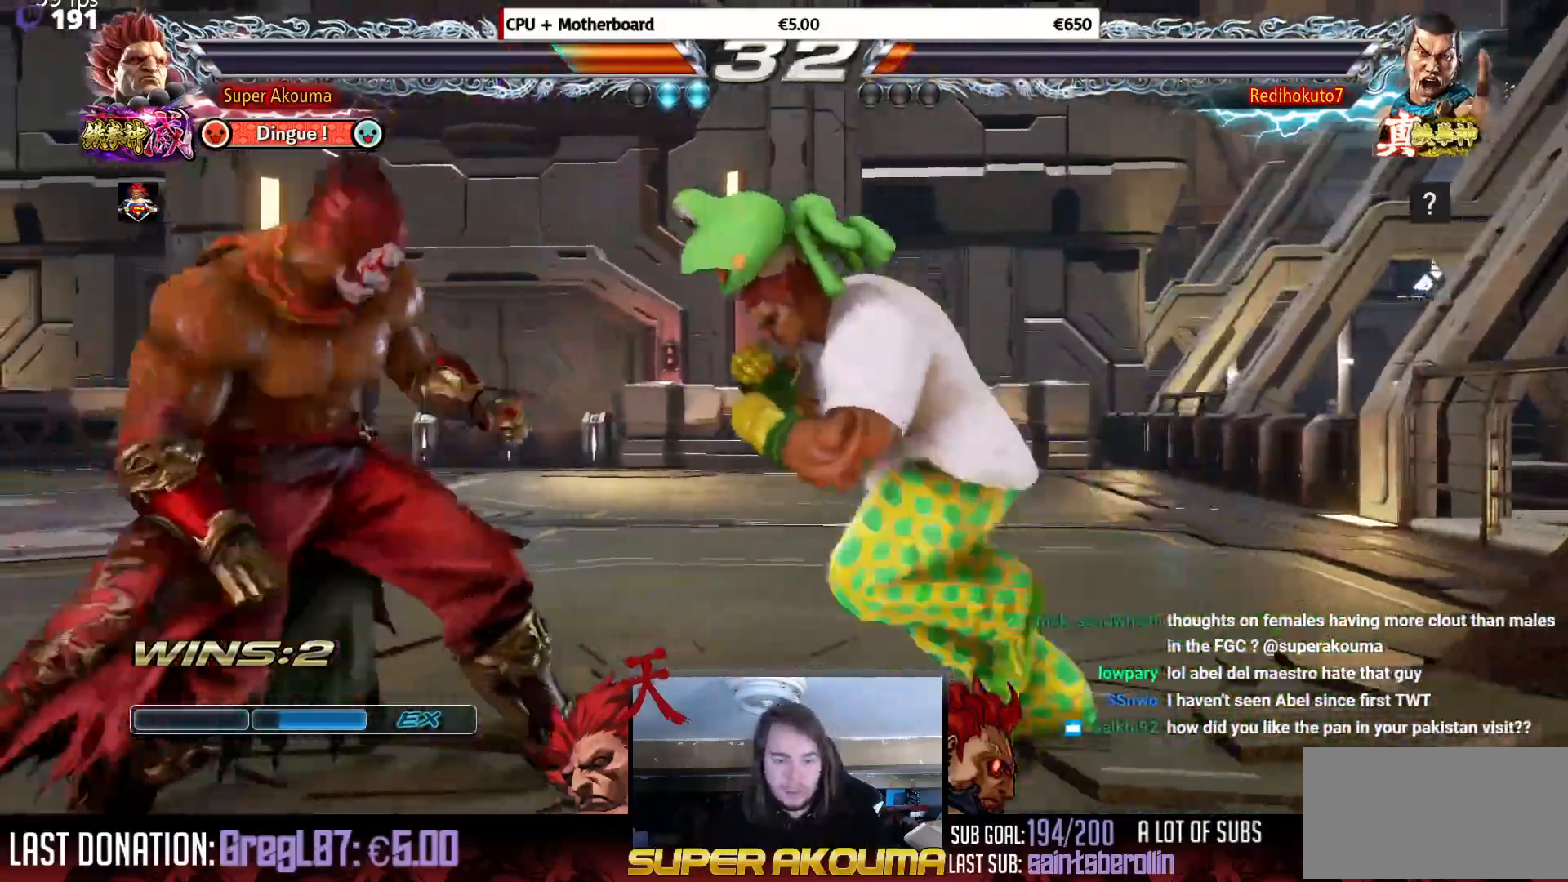
{"buttons": ["CROSS", "DPAD_DOWN"], "events": [[133, "DPAD_UP", "up"], [167, "DPAD_LEFT", "up"], [417, "DPAD_DOWN", "down"], [433, "CROSS", "down"]]}
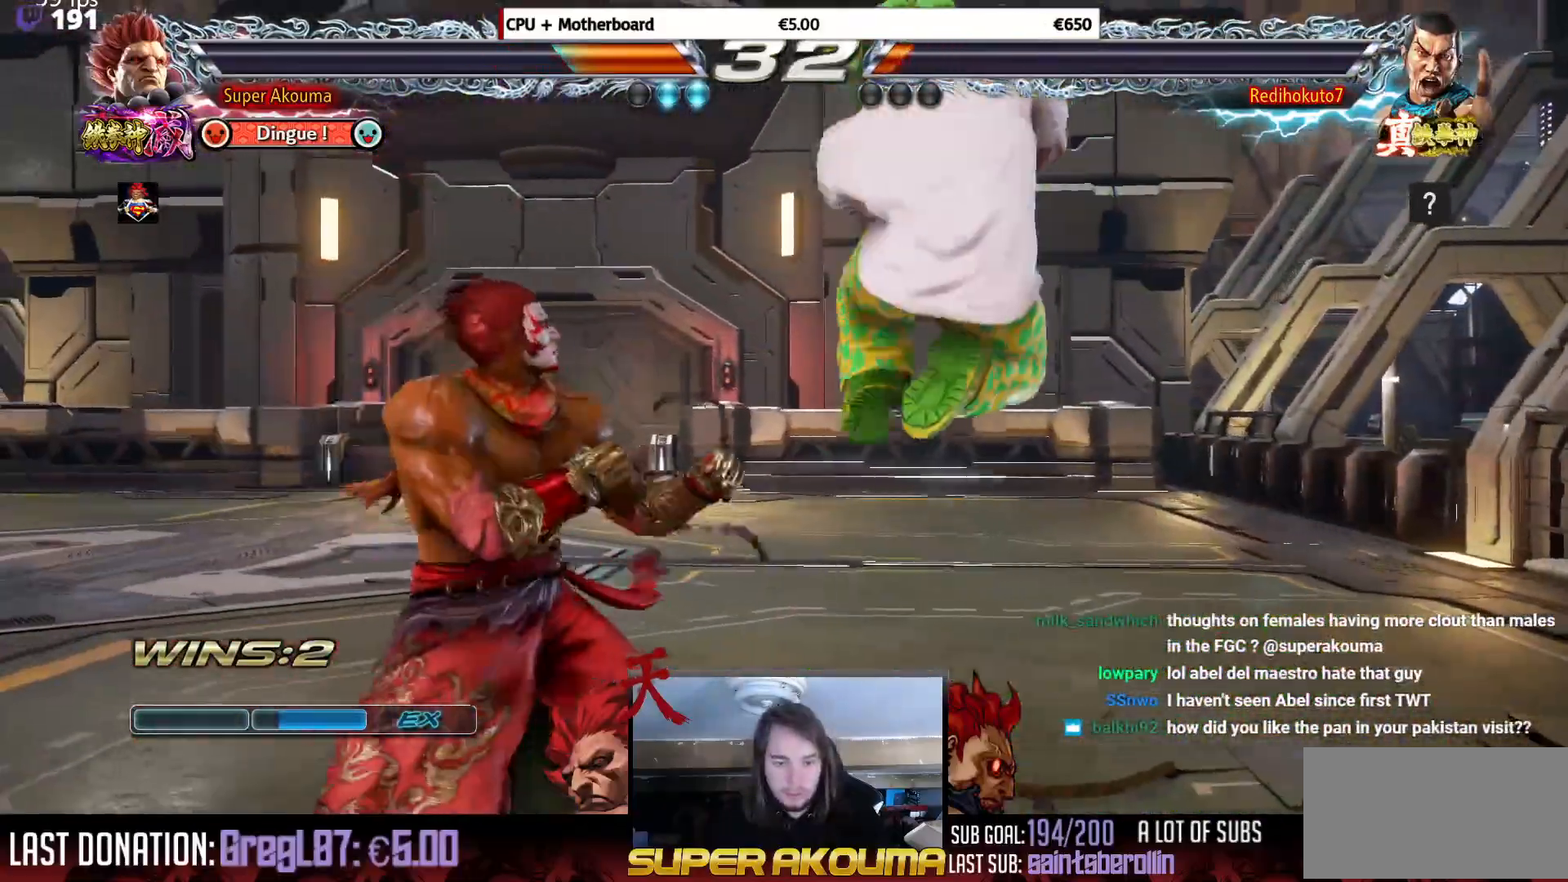
{"buttons": ["CROSS", "DPAD_DOWN", "DPAD_LEFT"], "events": [[17, "CROSS", "up"], [17, "DPAD_DOWN", "up"], [351, "DPAD_DOWN", "down"], [351, "DPAD_LEFT", "down"], [367, "CROSS", "down"]]}
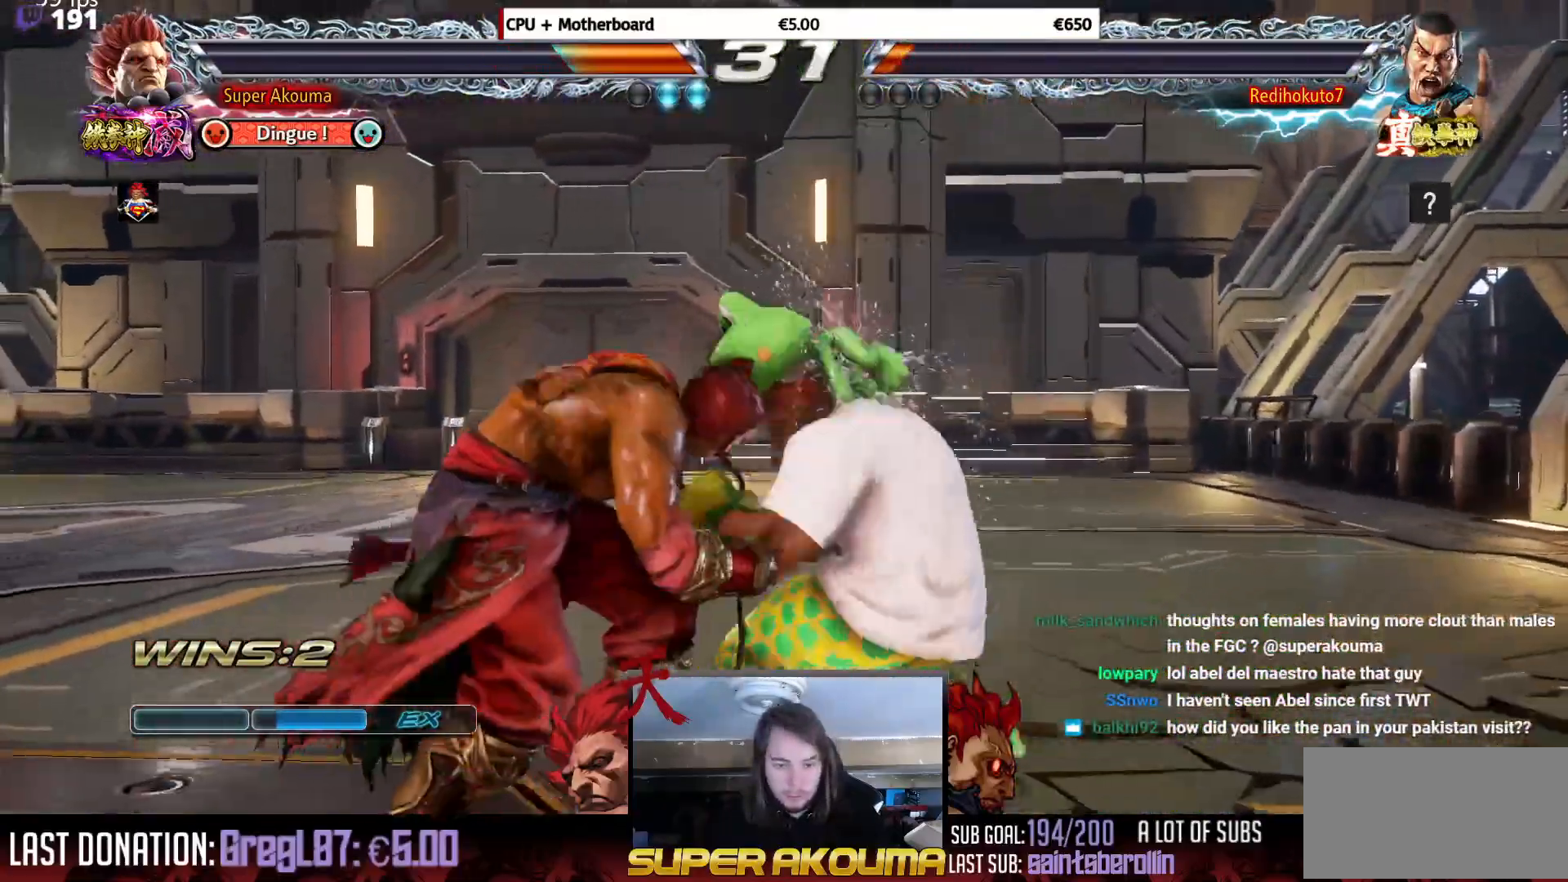
{"buttons": ["DPAD_RIGHT"], "events": [[317, "DPAD_LEFT", "up"], [333, "DPAD_DOWN", "up"], [350, "DPAD_RIGHT", "down"], [367, "CROSS", "up"]]}
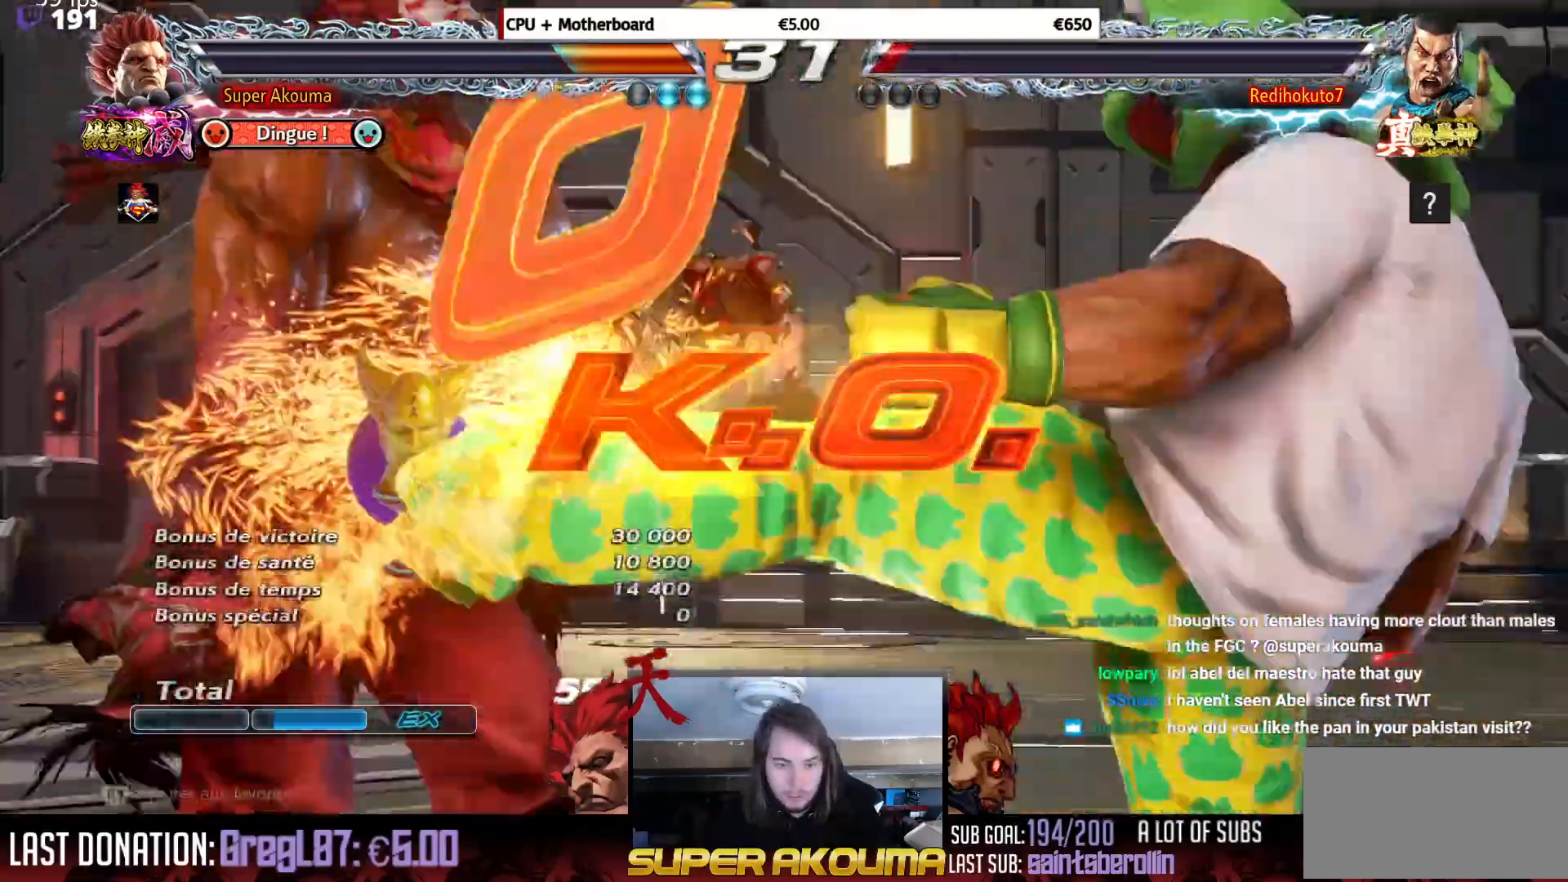
{"buttons": [], "events": [[100, "DPAD_RIGHT", "up"]]}
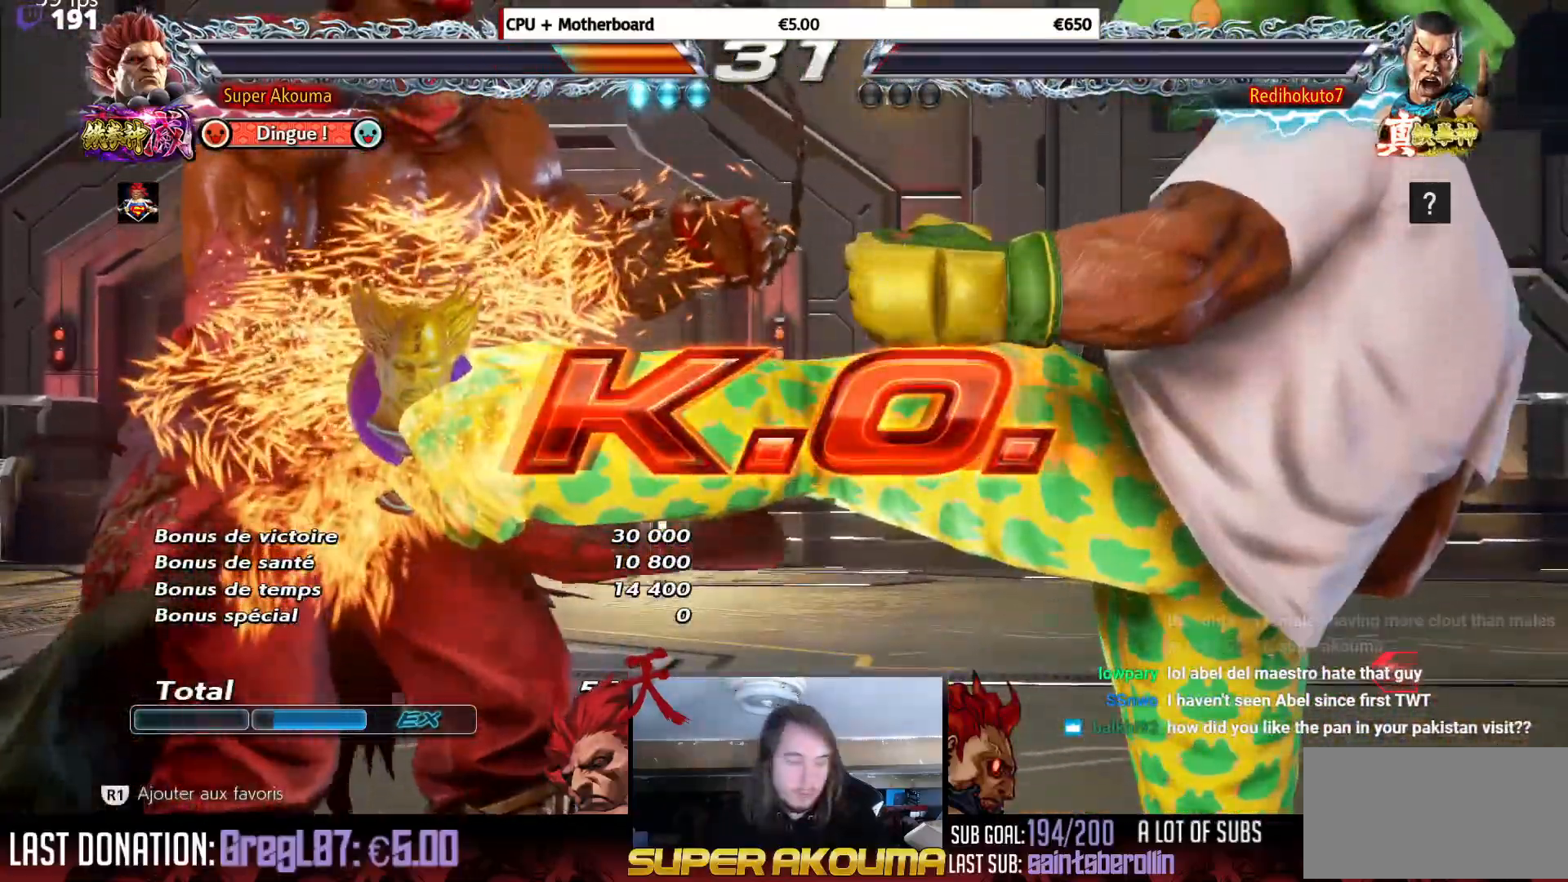
{"buttons": [], "events": []}
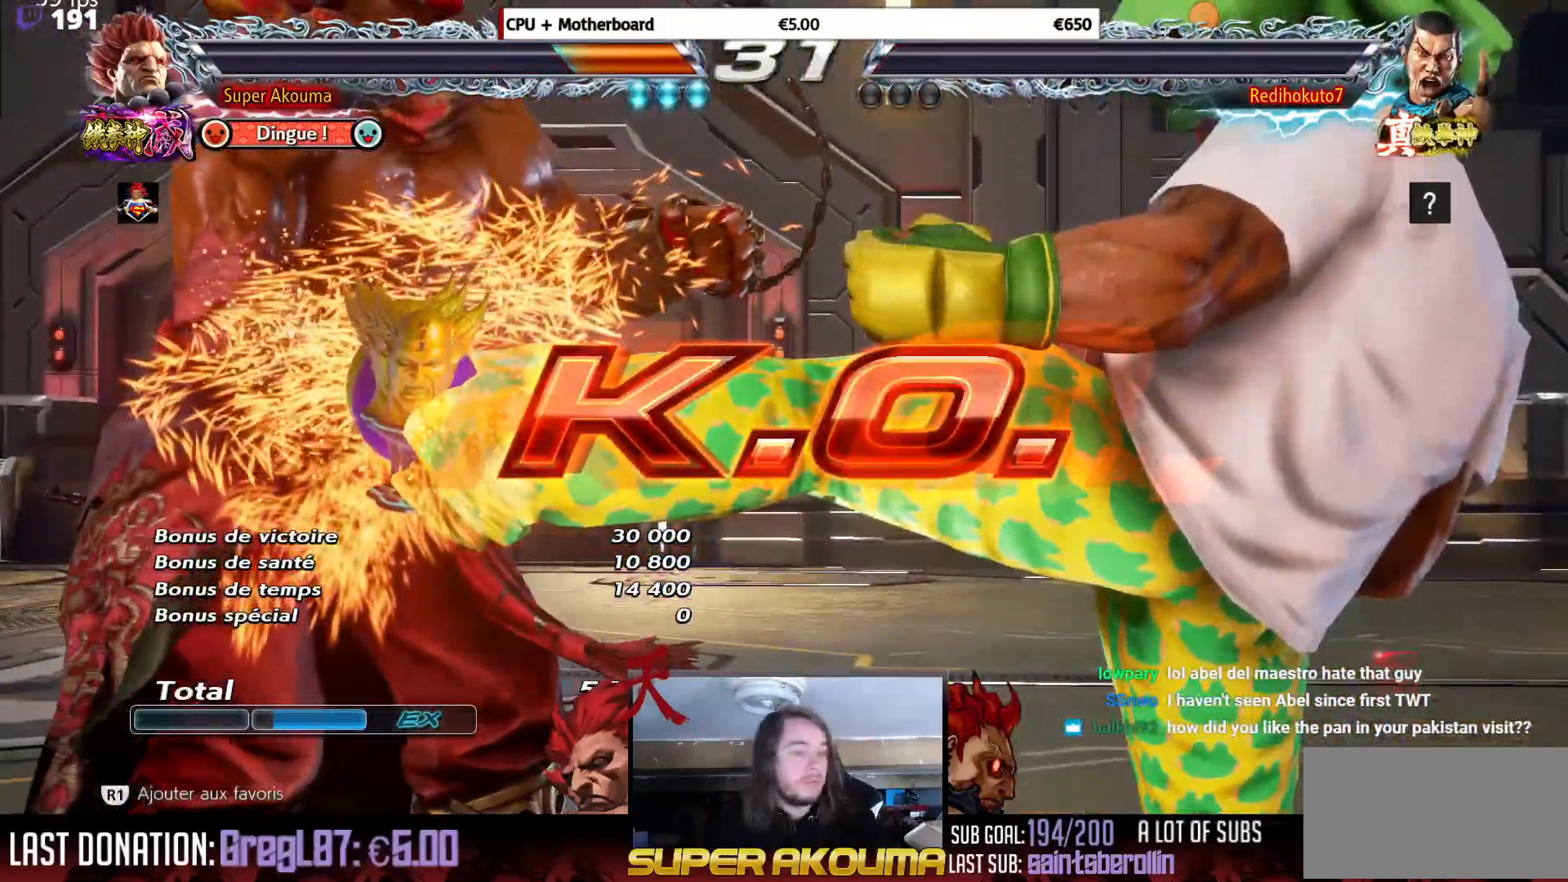
{"buttons": [], "events": []}
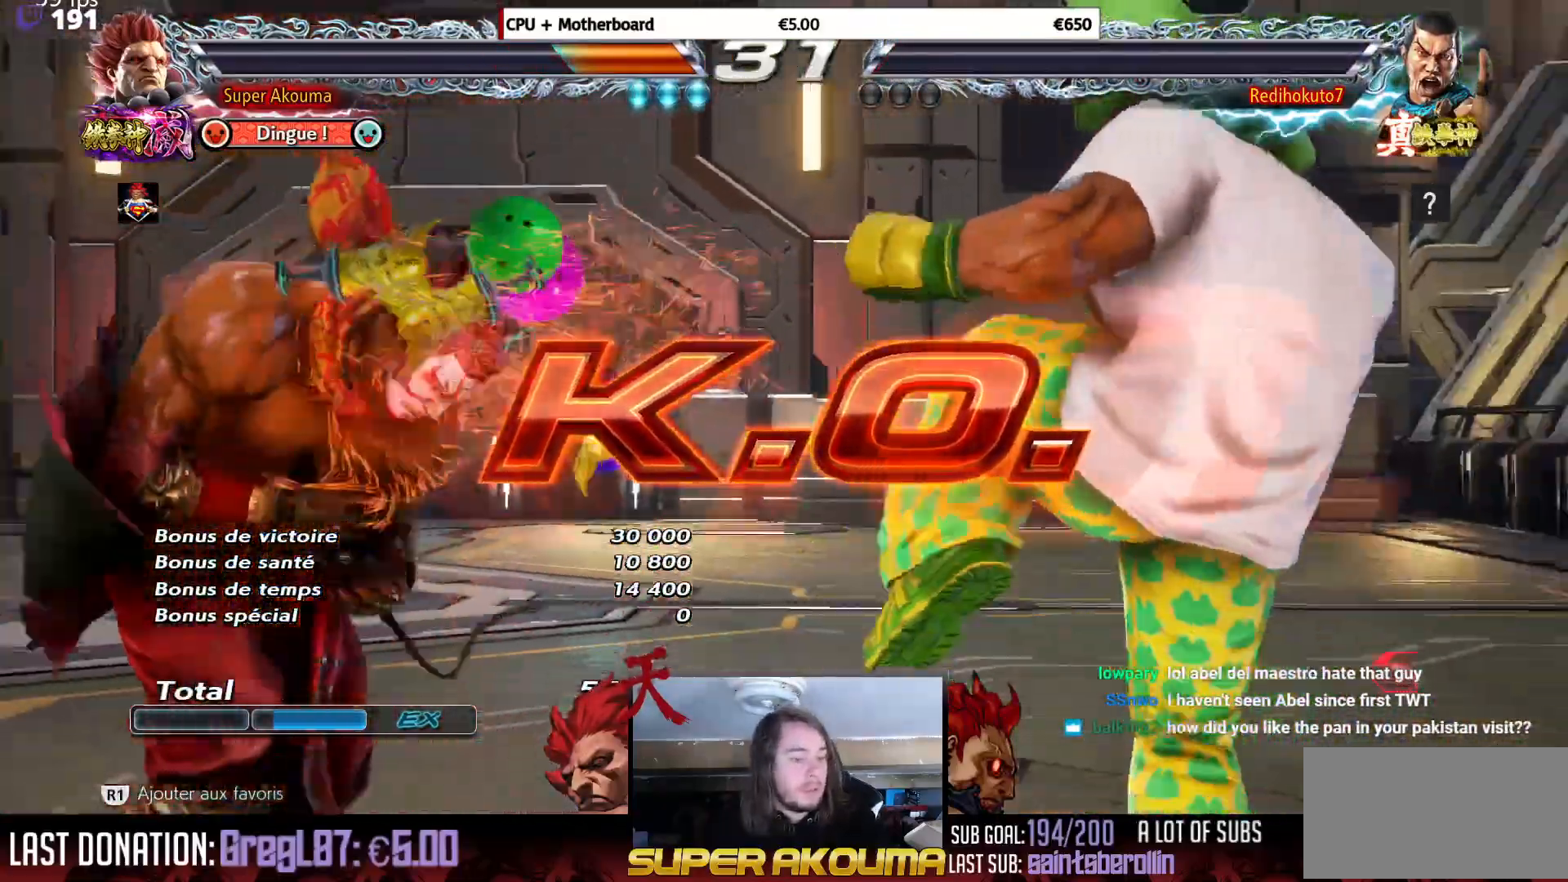
{"buttons": ["CROSS", "DPAD_LEFT"], "events": [[100, "DPAD_LEFT", "down"], [200, "CROSS", "down"]]}
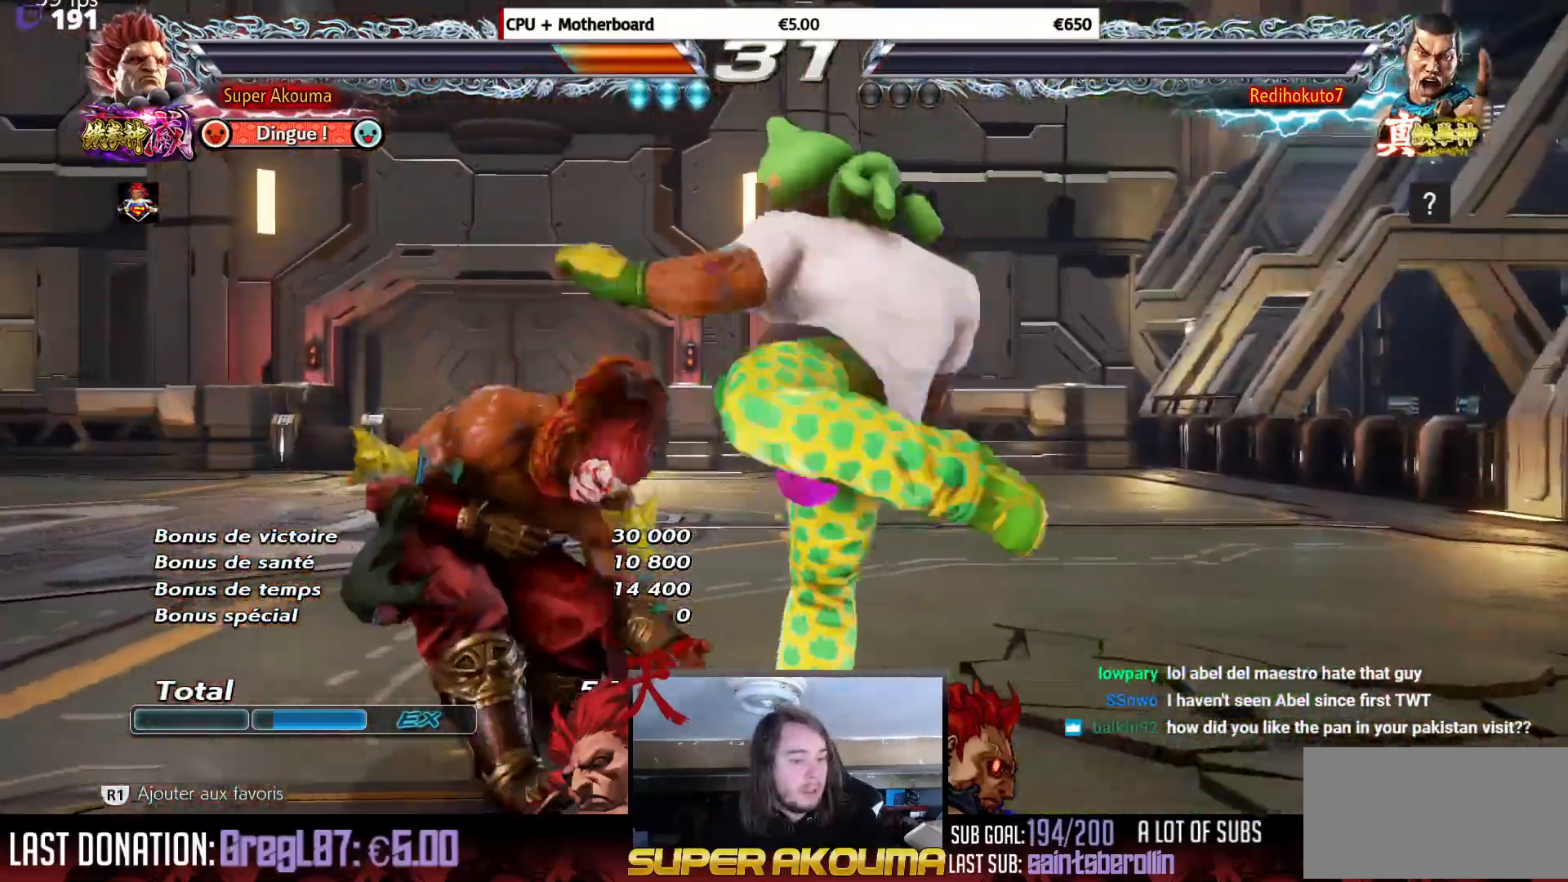
{"buttons": ["CROSS"], "events": [[233, "CROSS", "up"], [266, "DPAD_LEFT", "up"], [350, "DPAD_DOWN", "down"], [417, "CROSS", "down"], [483, "DPAD_DOWN", "up"]]}
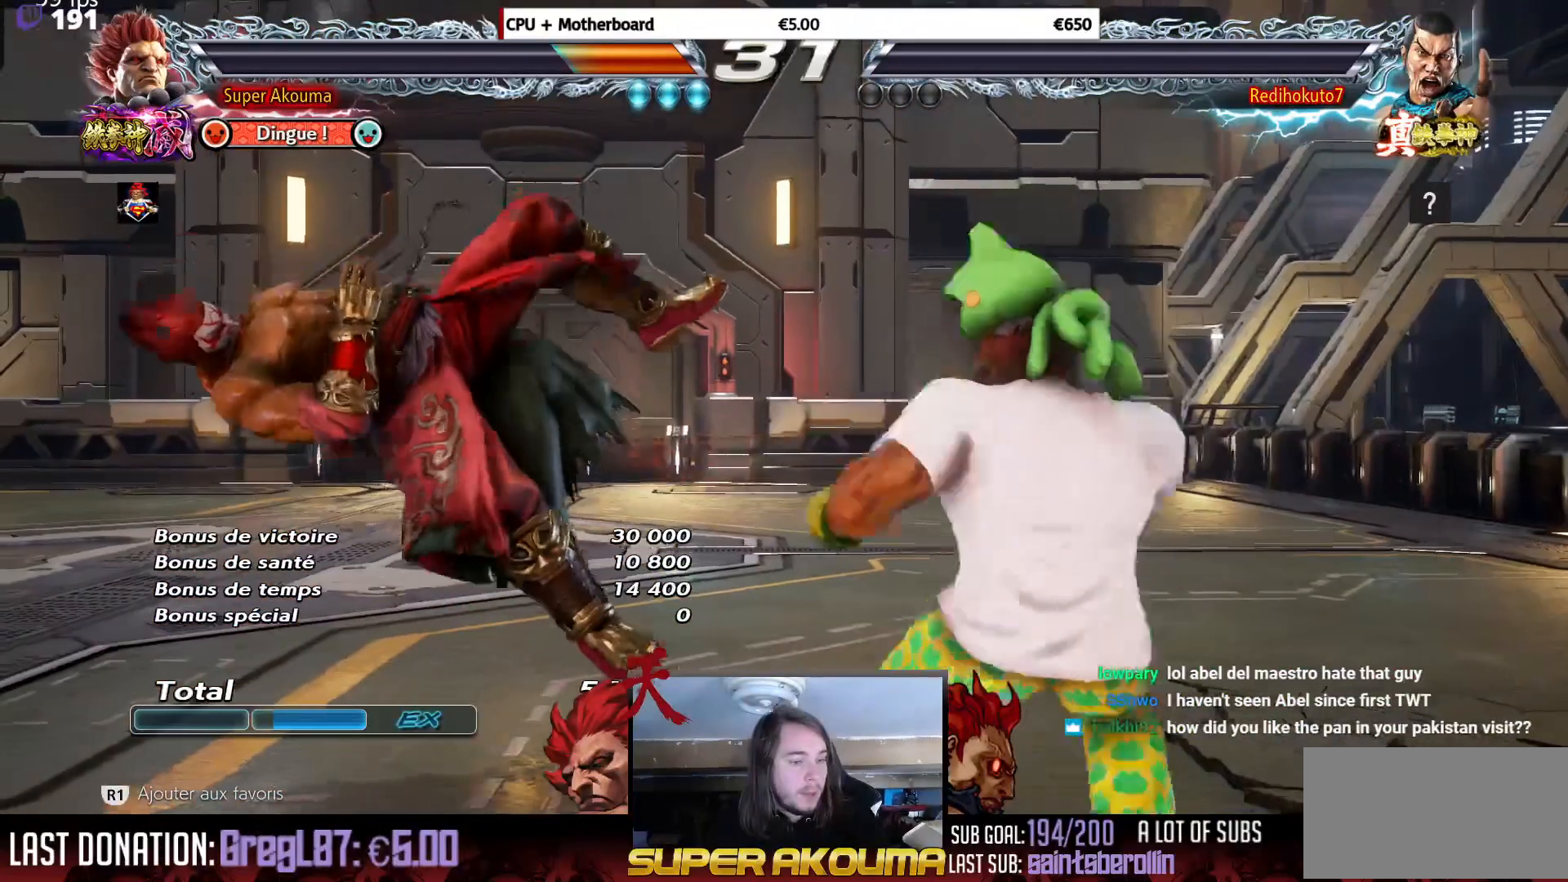
{"buttons": [], "events": [[50, "DPAD_DOWN", "down"], [67, "CROSS", "up"], [100, "DPAD_LEFT", "down"], [134, "DPAD_DOWN", "up"], [234, "TRIANGLE", "down"], [384, "DPAD_LEFT", "up"], [417, "TRIANGLE", "up"]]}
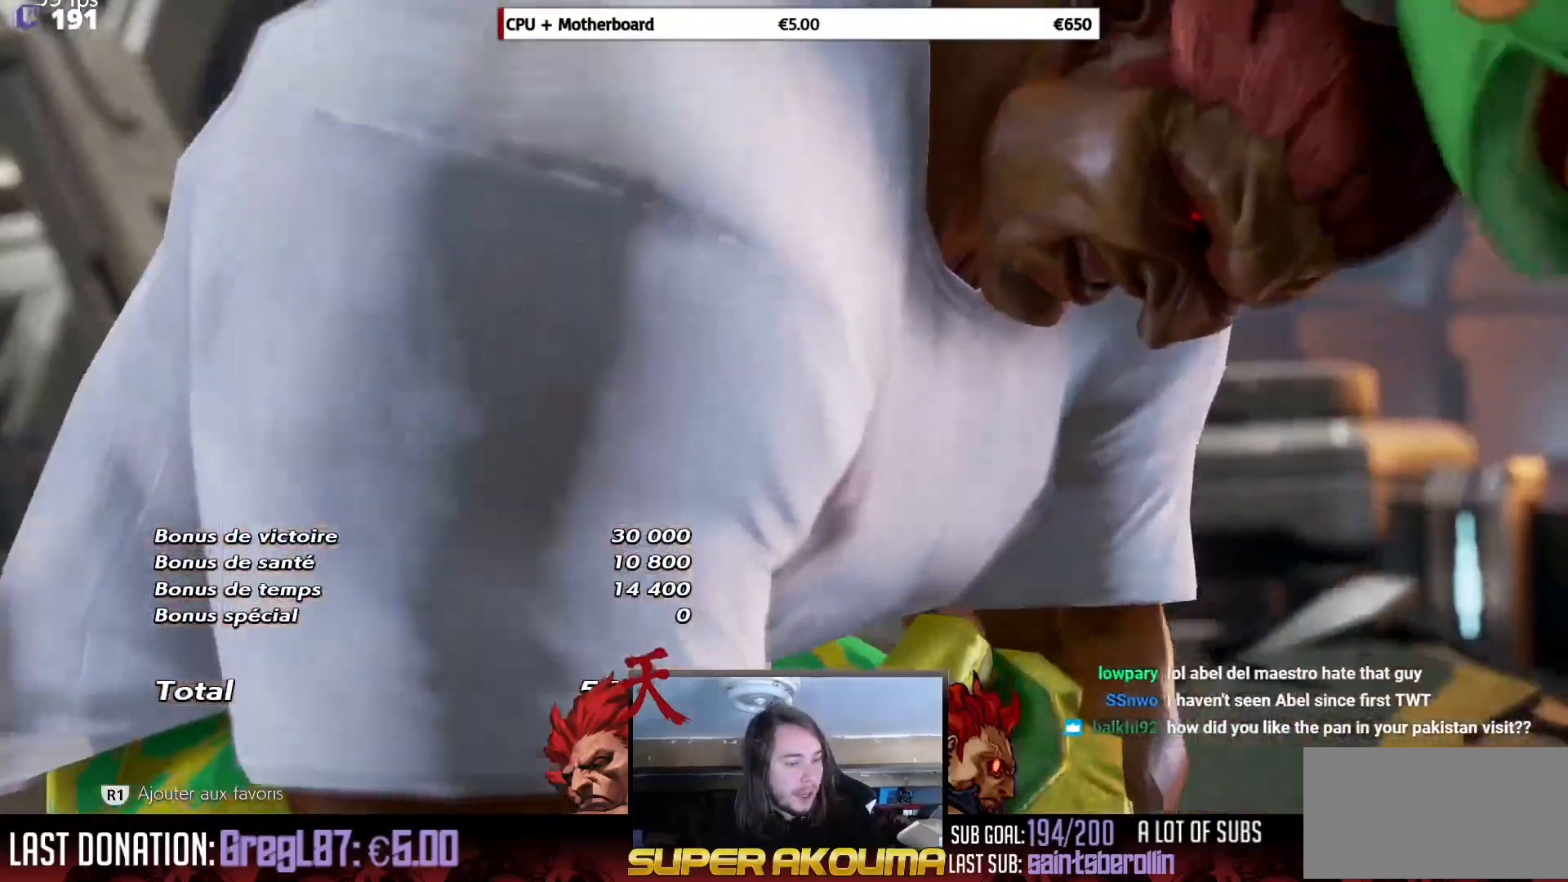
{"buttons": [], "events": []}
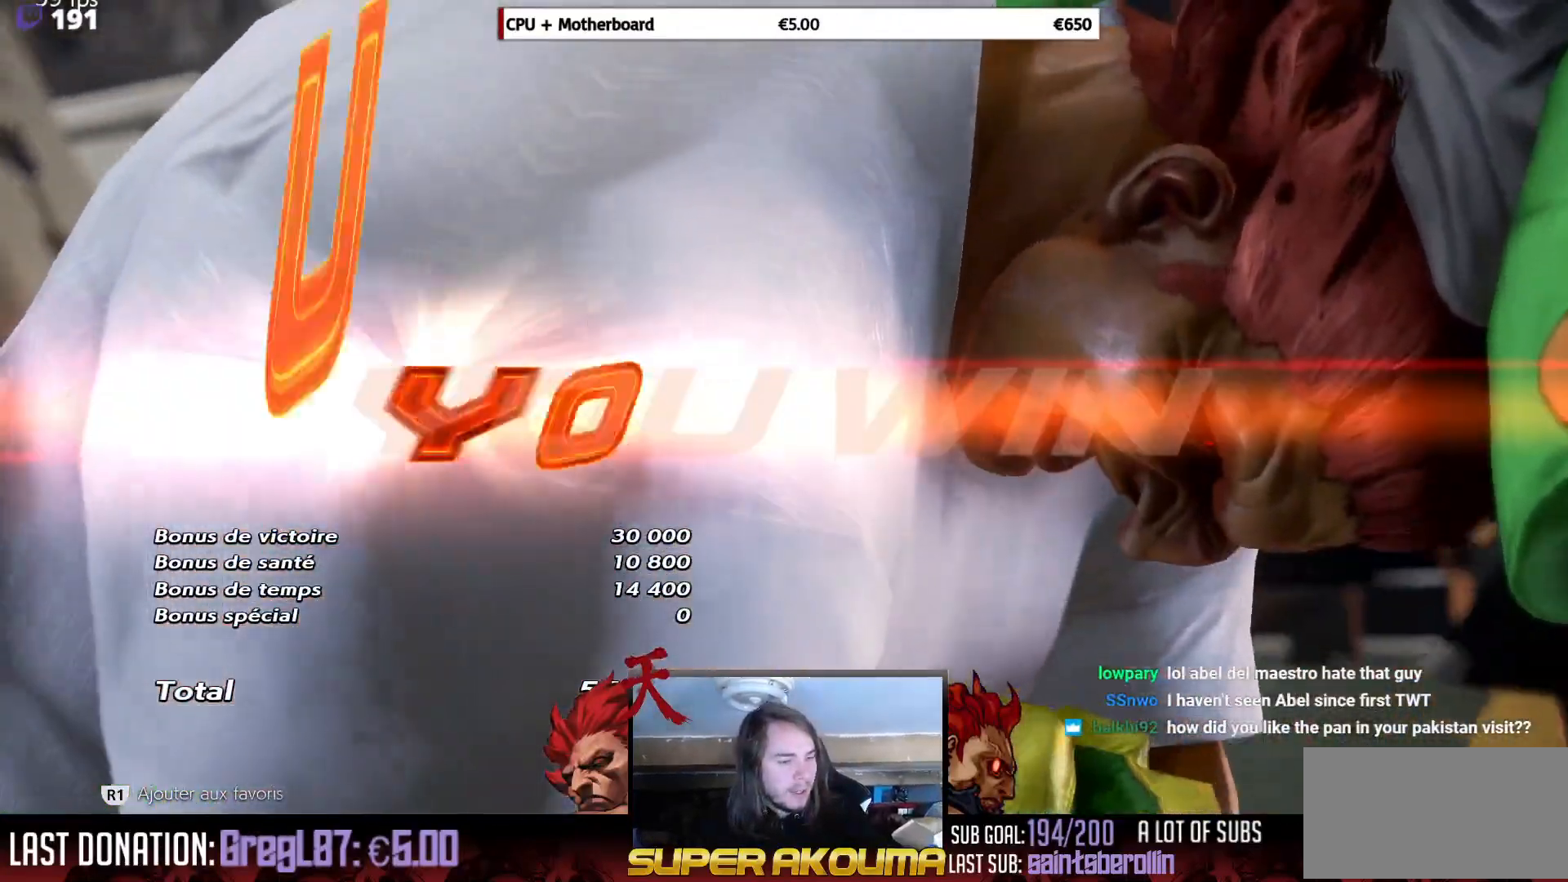
{"buttons": [], "events": []}
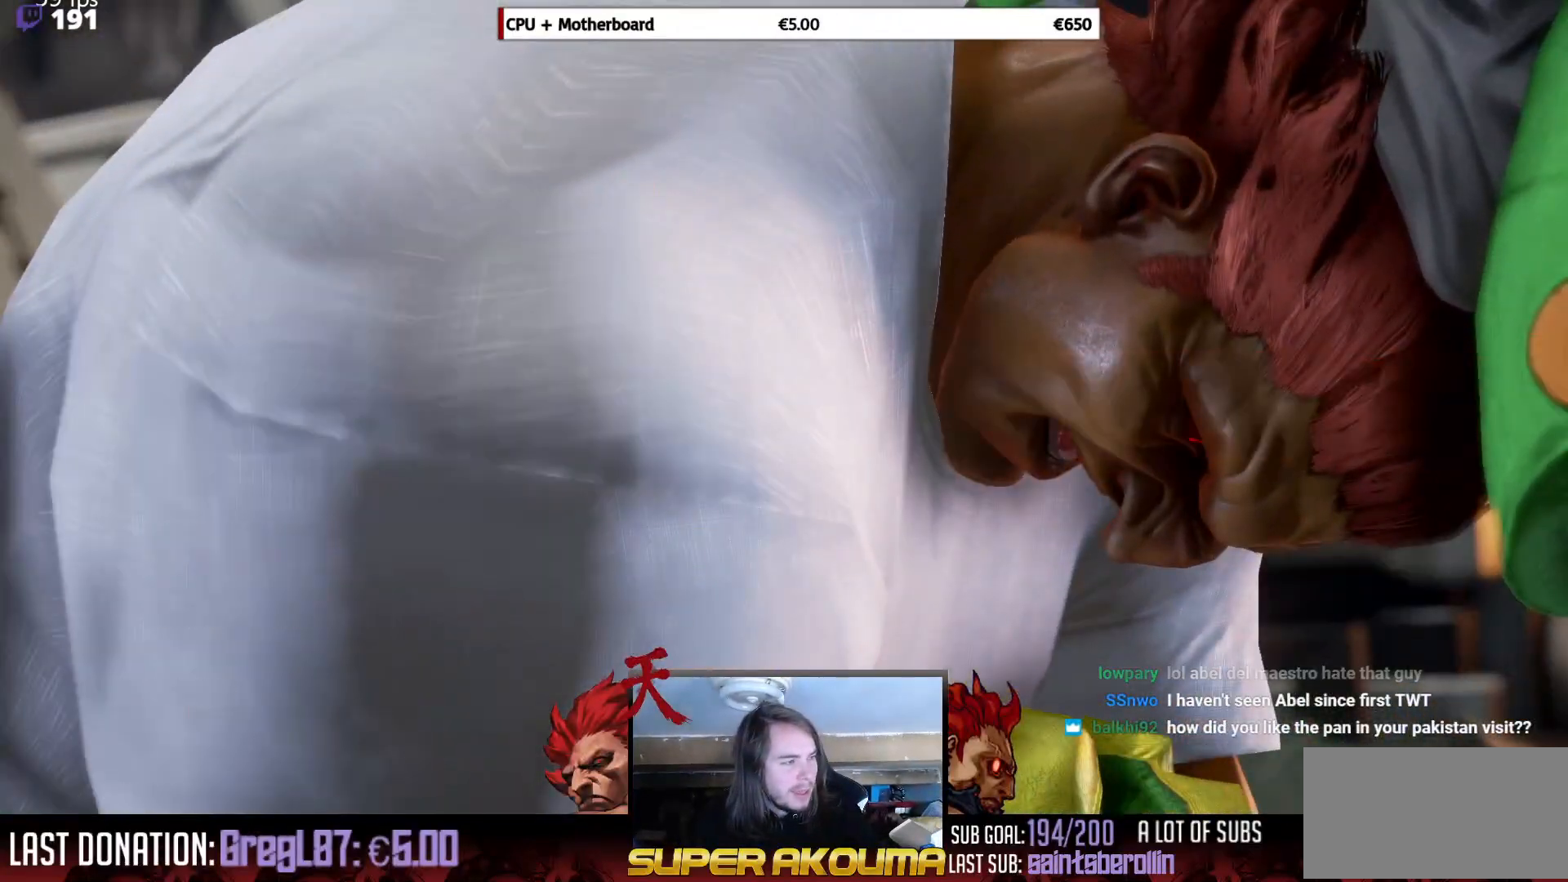
{"buttons": [], "events": []}
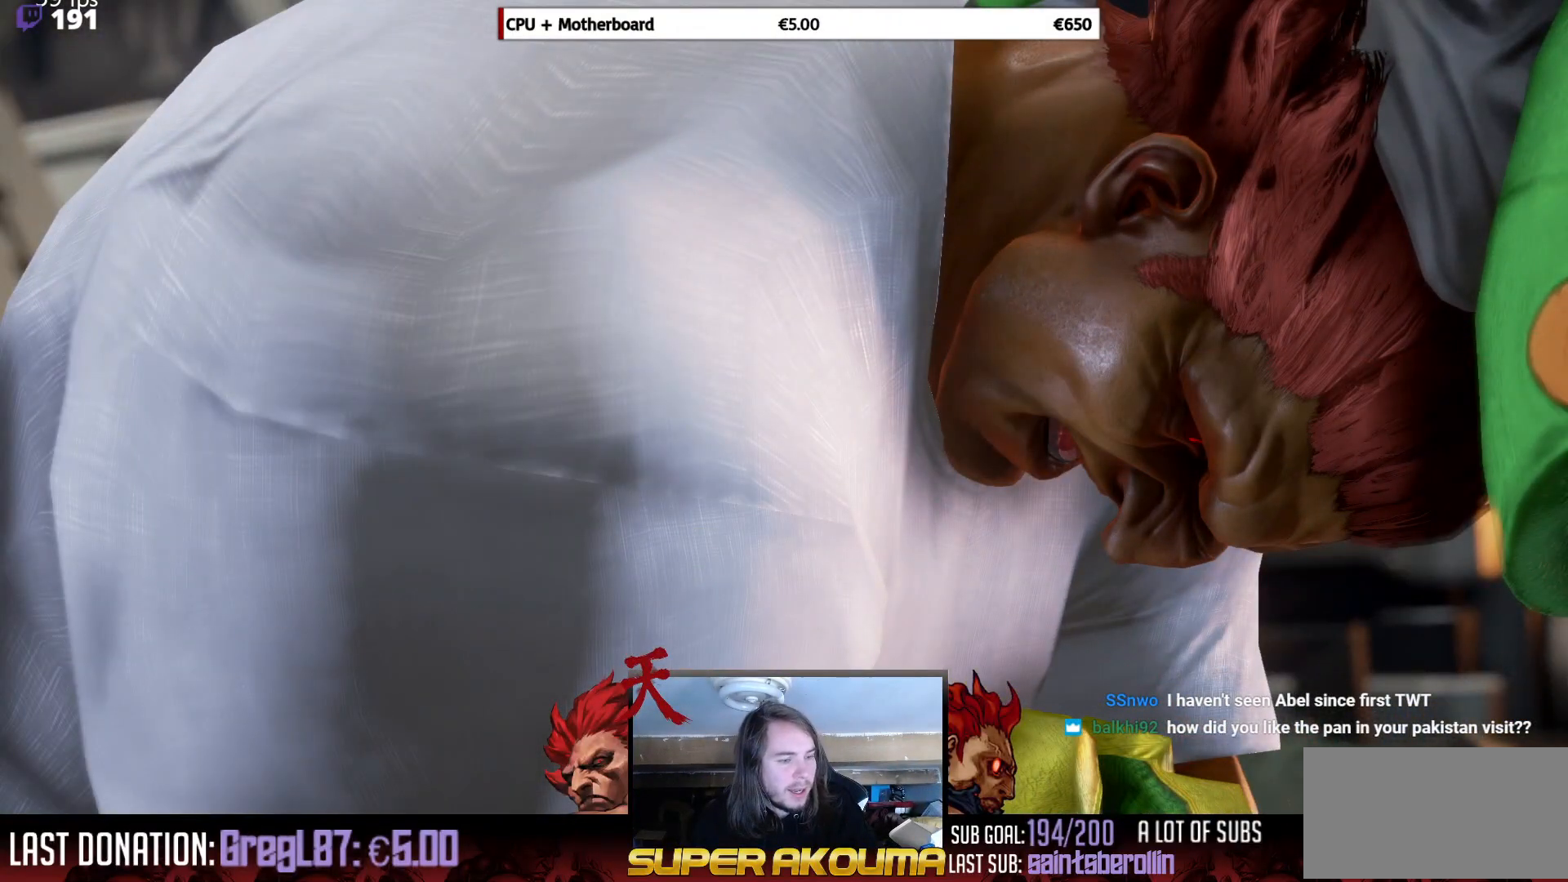
{"buttons": [], "events": []}
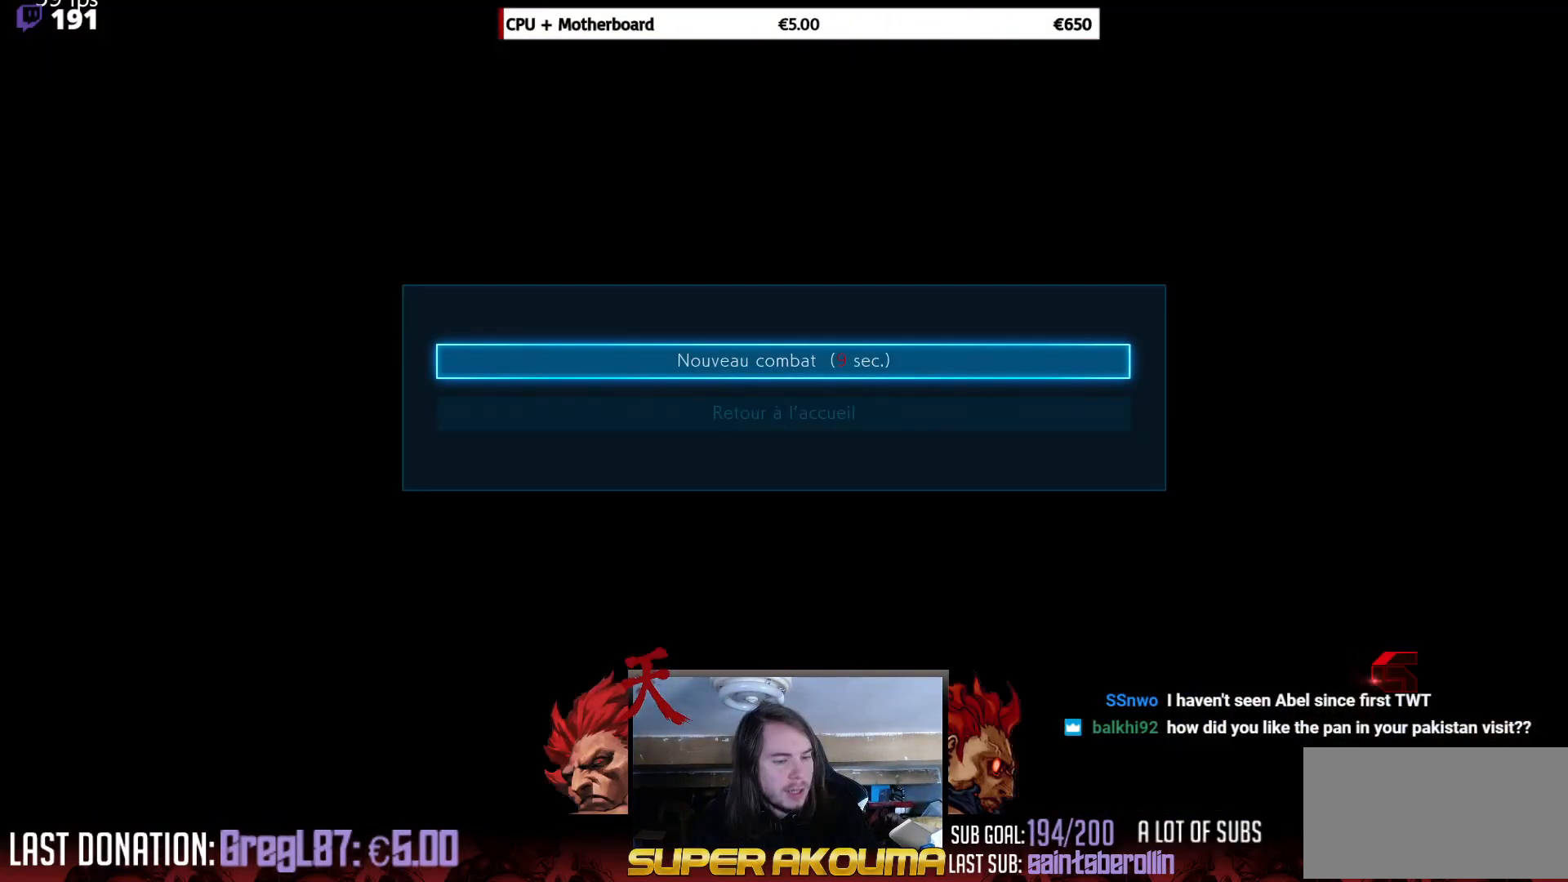
{"buttons": [], "events": [[183, "CROSS", "down"], [266, "CROSS", "up"]]}